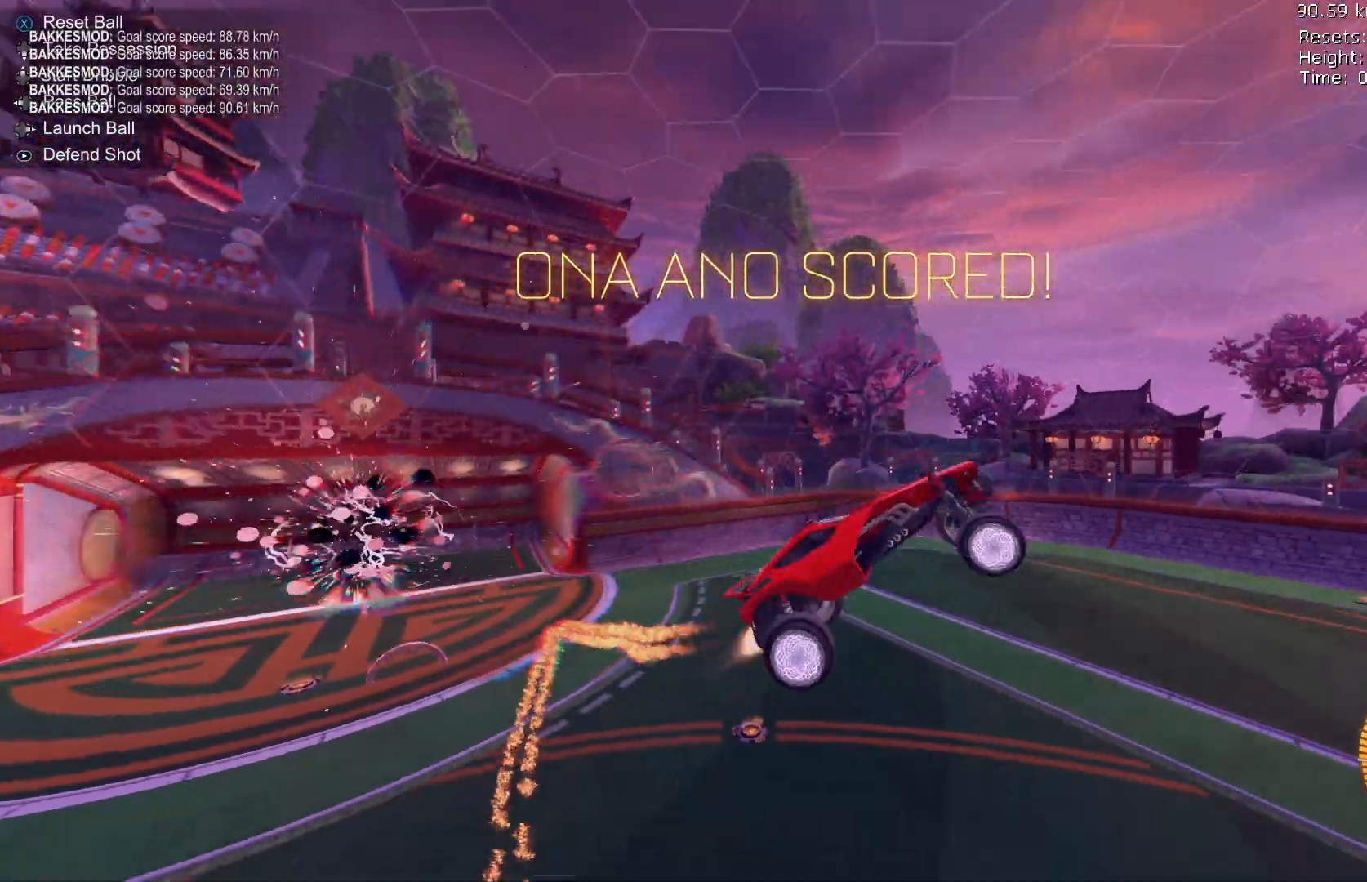
Gameplay with a controller (Xbox layout); each line is a JSON object with the inputs held at the frame after it (dt_ms = milliseconds from this image to that frame). "events" lists button and stick changes between this image and that frame as [ms after this image, input, new state], when the widget could be followed in between. Not read: DPAD_DOWN DPAD_LEFT DPAD_RIGHT DPAD_UP L3 R3 SELECT START right_stick.
{"dt_ms": 500, "buttons": ["B", "R1", "R2"], "left_stick": "up-right", "events": [[100, "left_stick", "right"], [433, "left_stick", "up-right"]]}
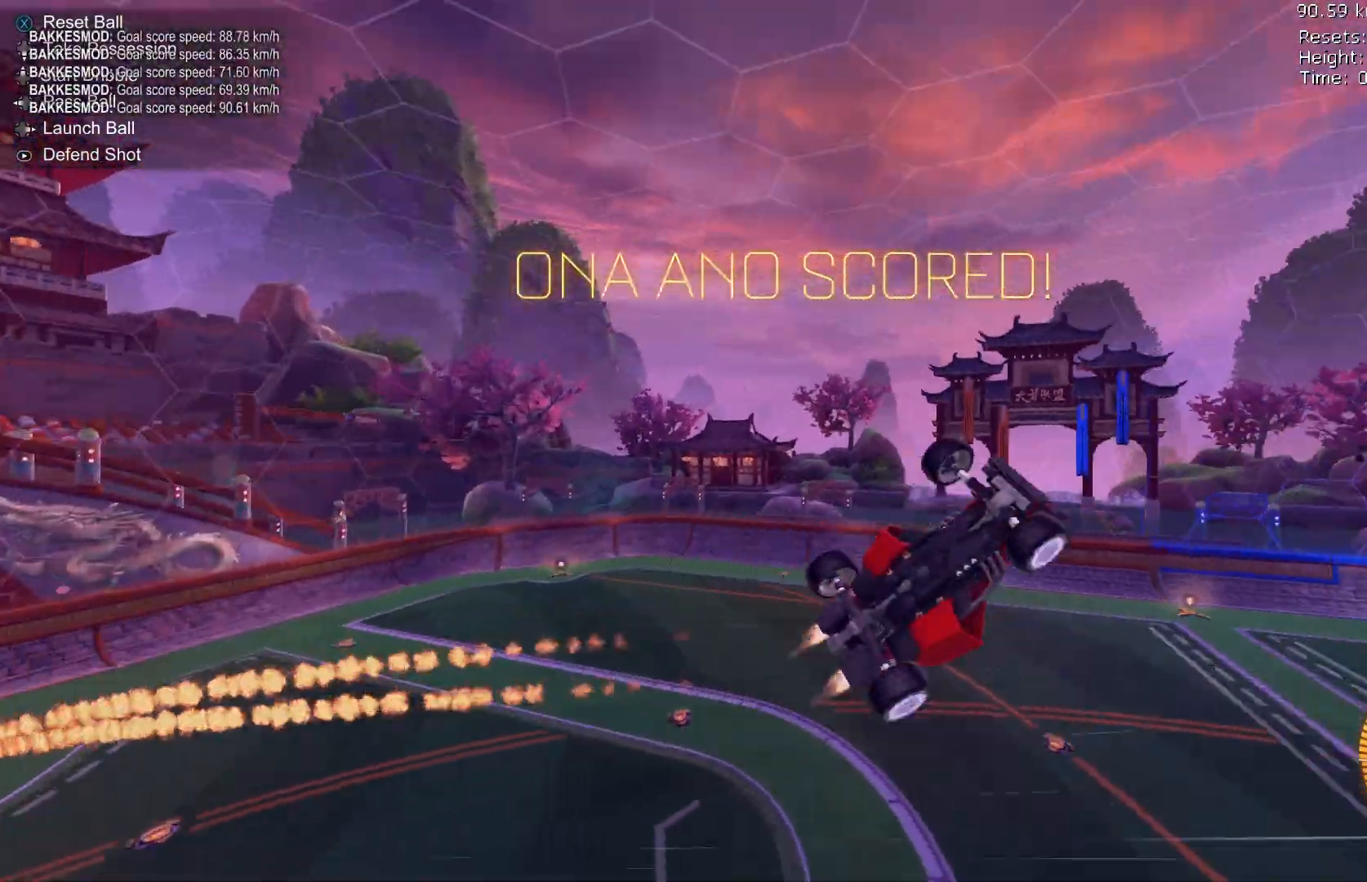
{"dt_ms": 500, "buttons": ["B", "R1", "R2"], "left_stick": "right", "events": [[100, "left_stick", "right"]]}
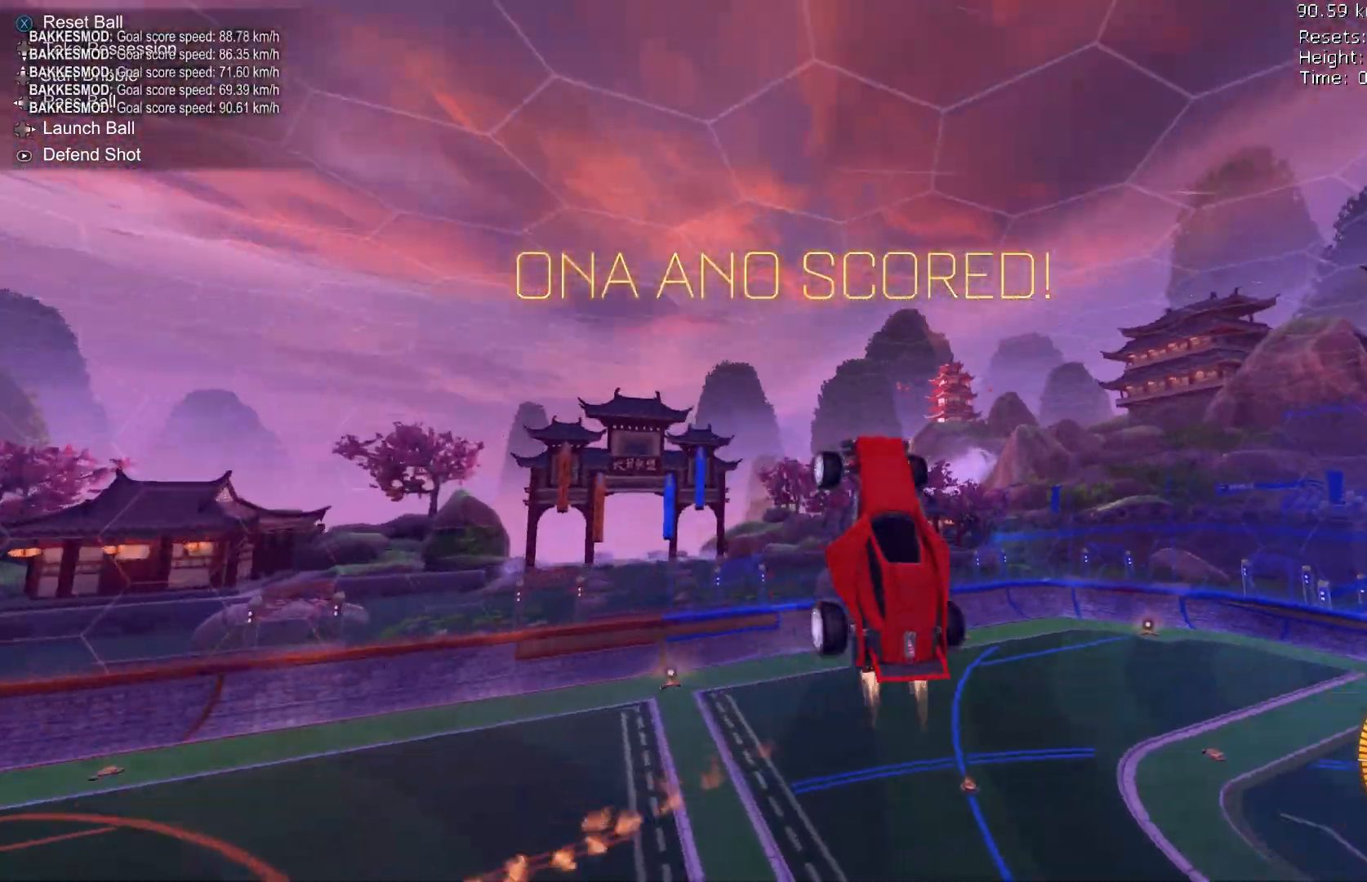
{"dt_ms": 500, "buttons": ["B", "R1", "R2"], "left_stick": "right", "events": []}
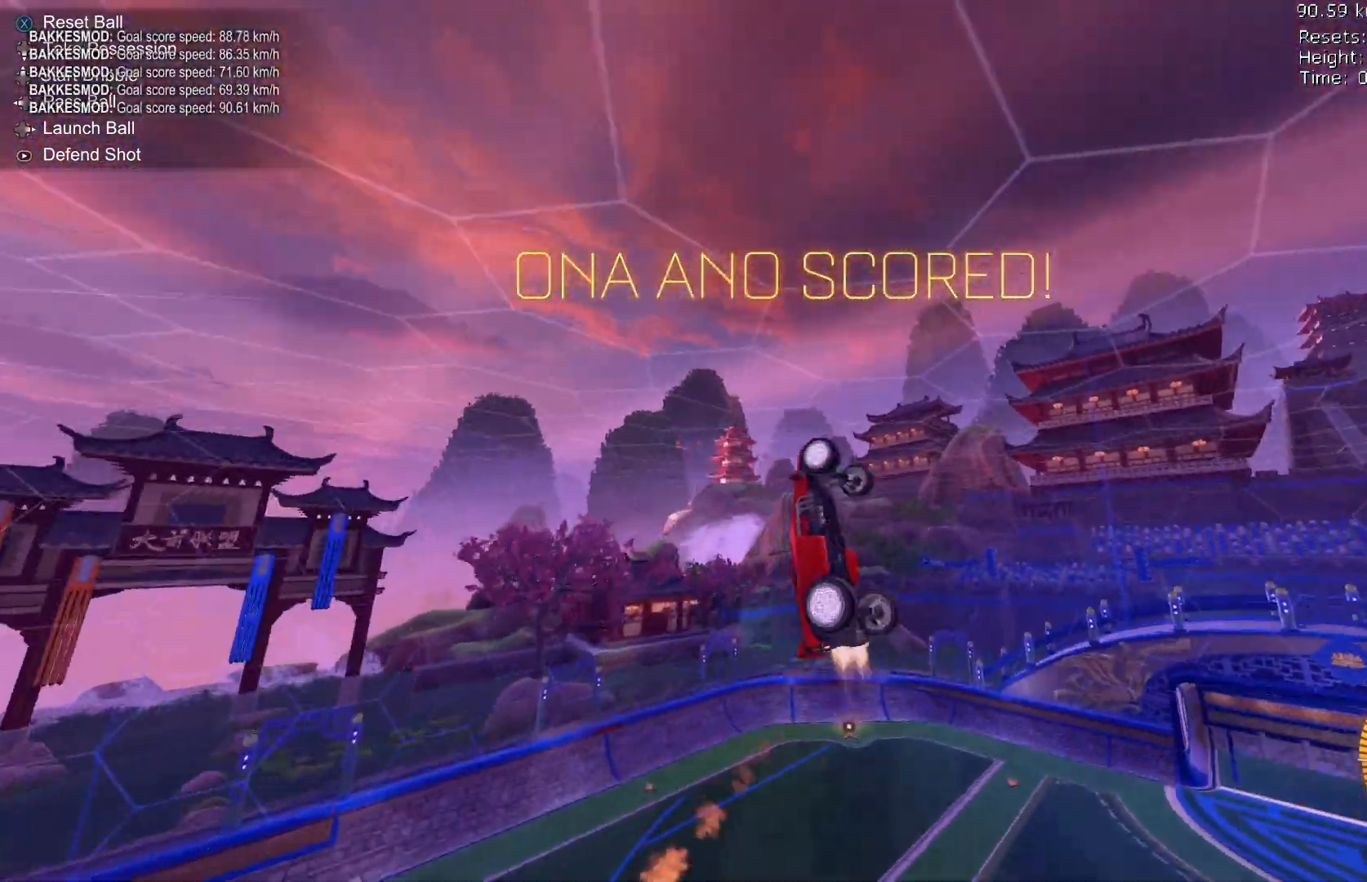
{"dt_ms": 500, "buttons": [], "left_stick": "right", "events": [[167, "R1", "up"], [233, "B", "up"], [333, "R2", "up"]]}
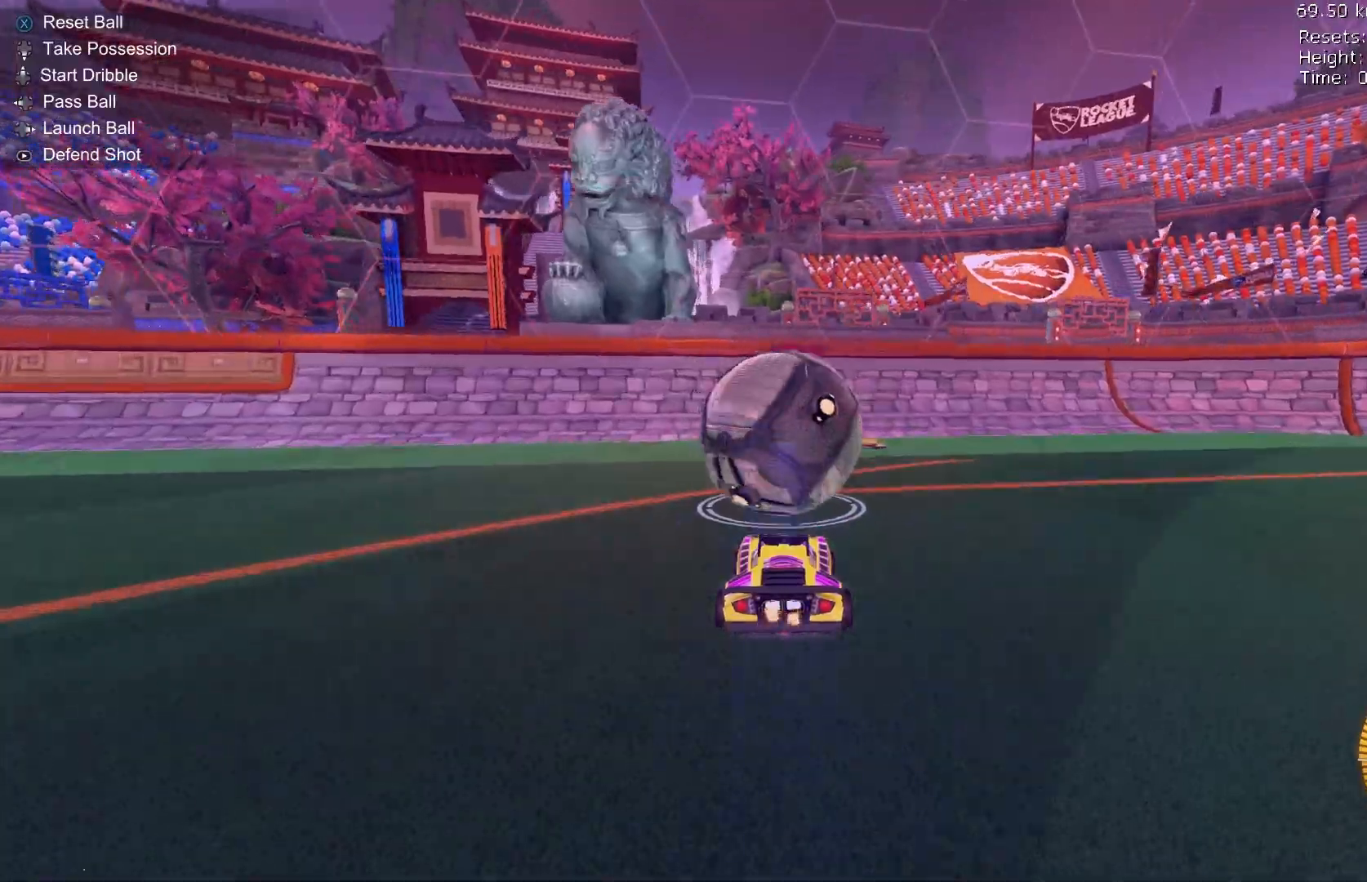
{"dt_ms": 1000, "buttons": ["A", "L2", "R1"], "left_stick": "right"}
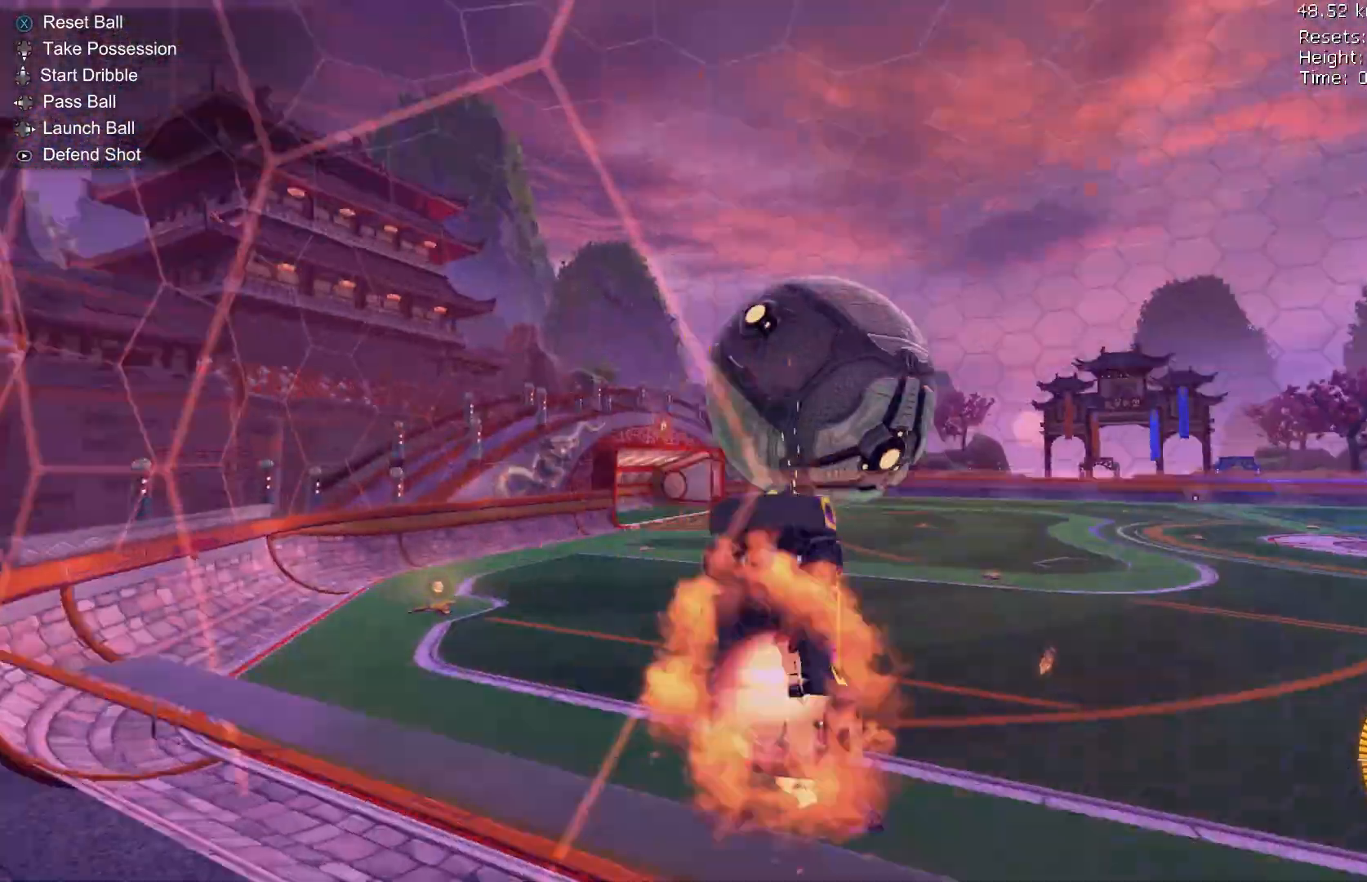
{"dt_ms": 500, "buttons": ["B", "R1"], "left_stick": "right", "events": [[67, "L2", "up"], [100, "A", "up"], [133, "B", "down"], [367, "B", "up"], [433, "B", "down"]]}
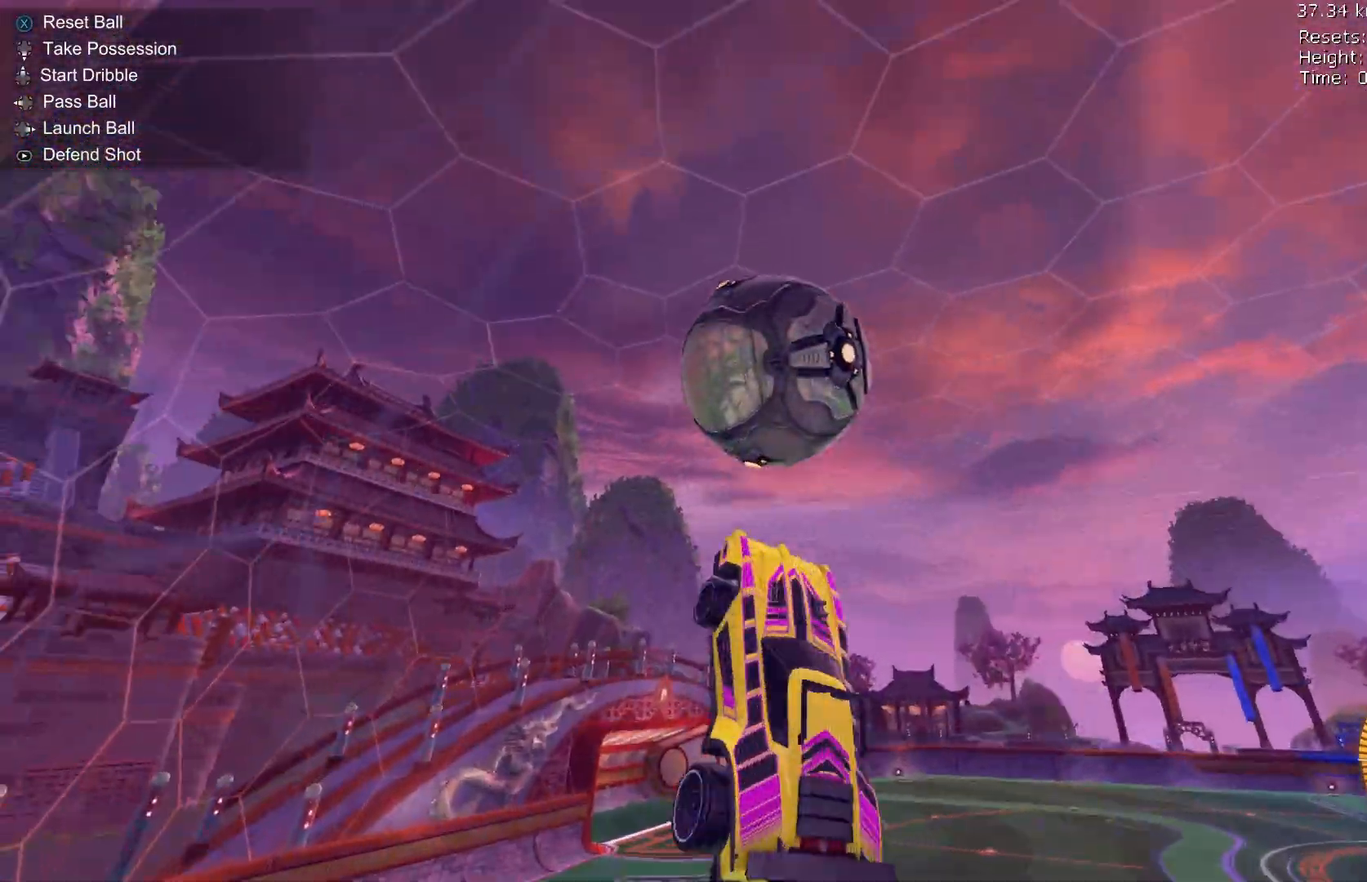
{"dt_ms": 500, "buttons": ["B", "R1", "R2"], "left_stick": "down", "events": [[267, "left_stick", "down"], [400, "R2", "down"]]}
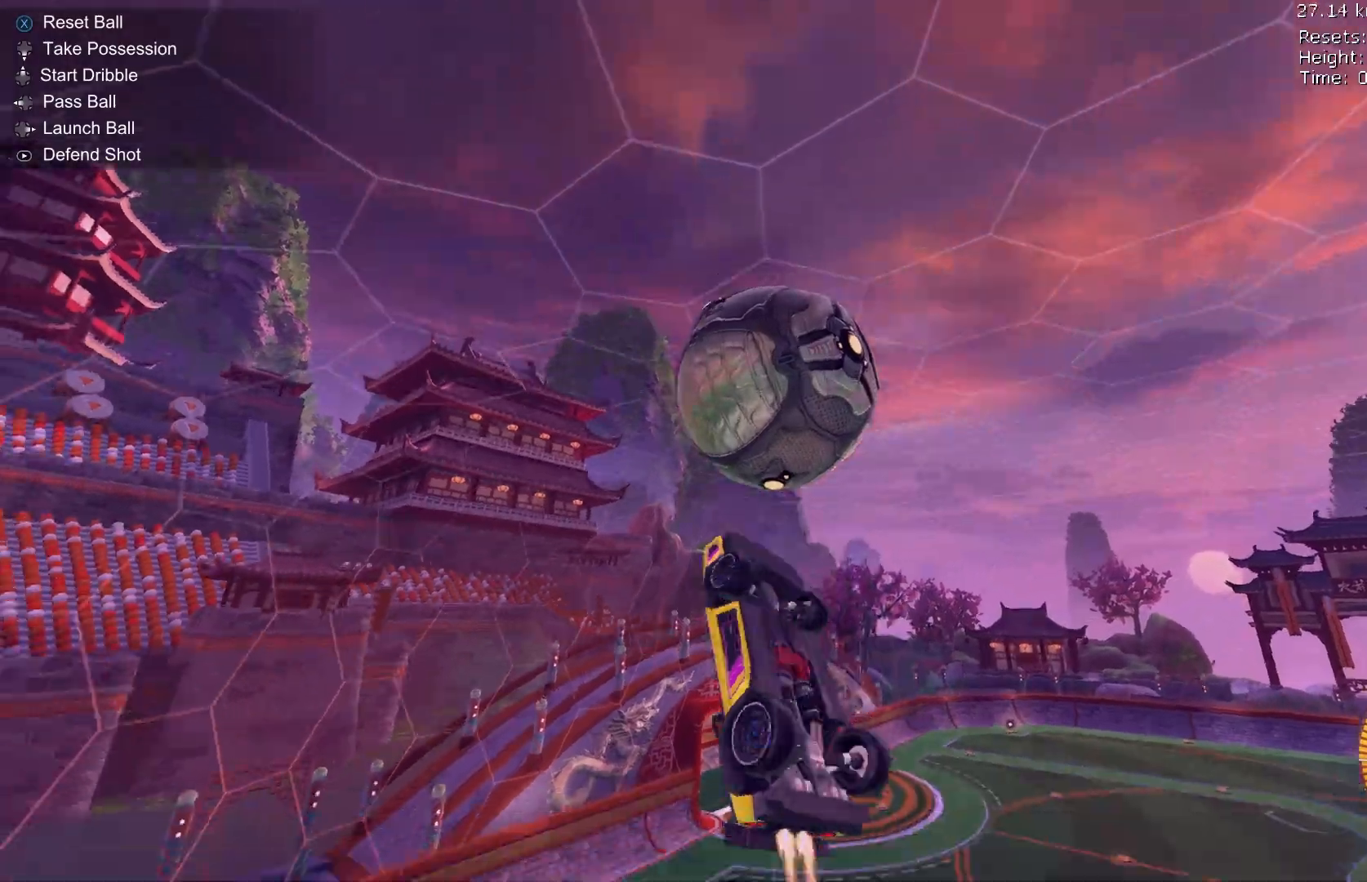
{"dt_ms": 500, "buttons": [], "left_stick": "down"}
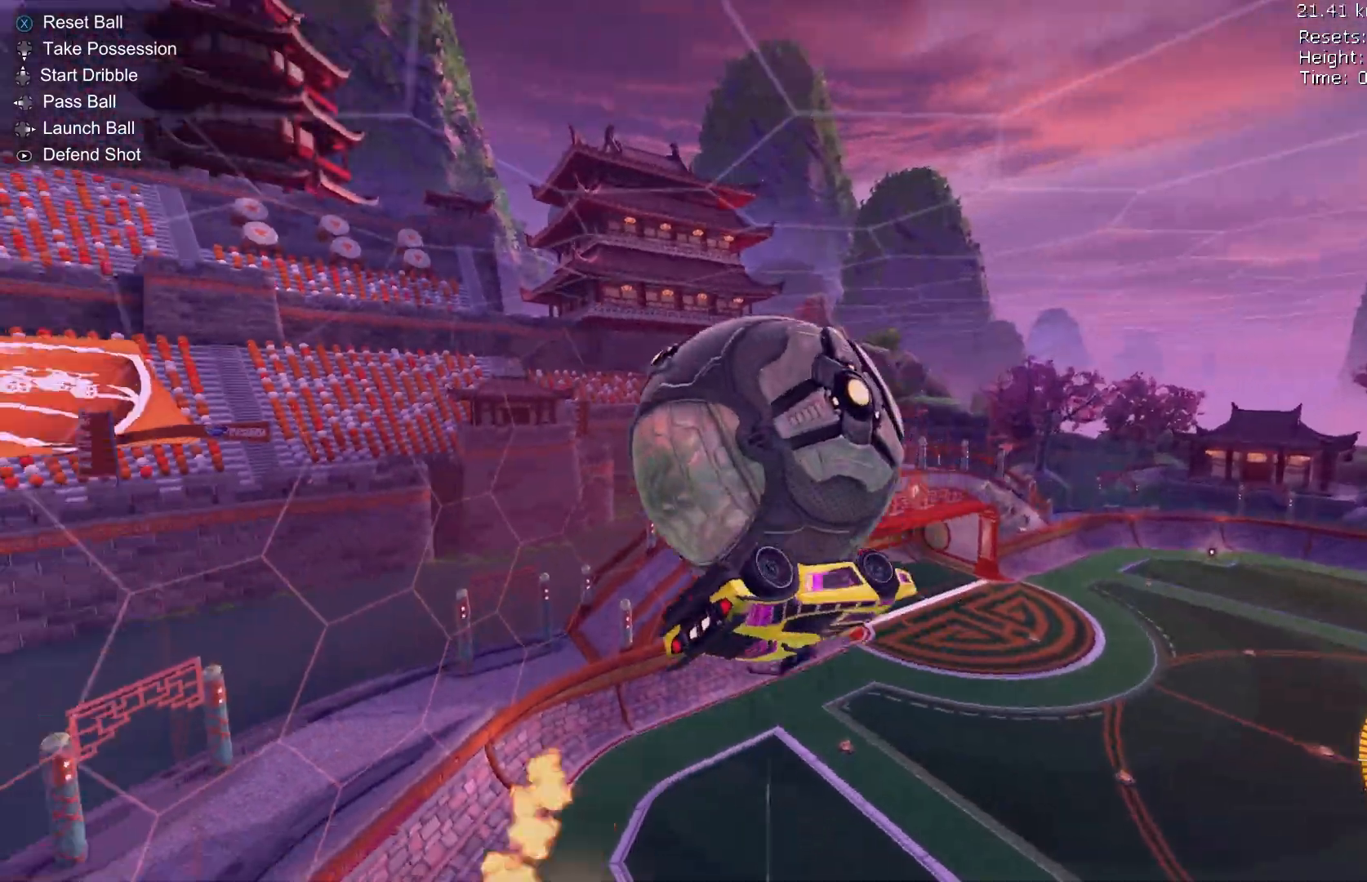
{"dt_ms": 500, "buttons": ["B", "R1"], "left_stick": "down-right"}
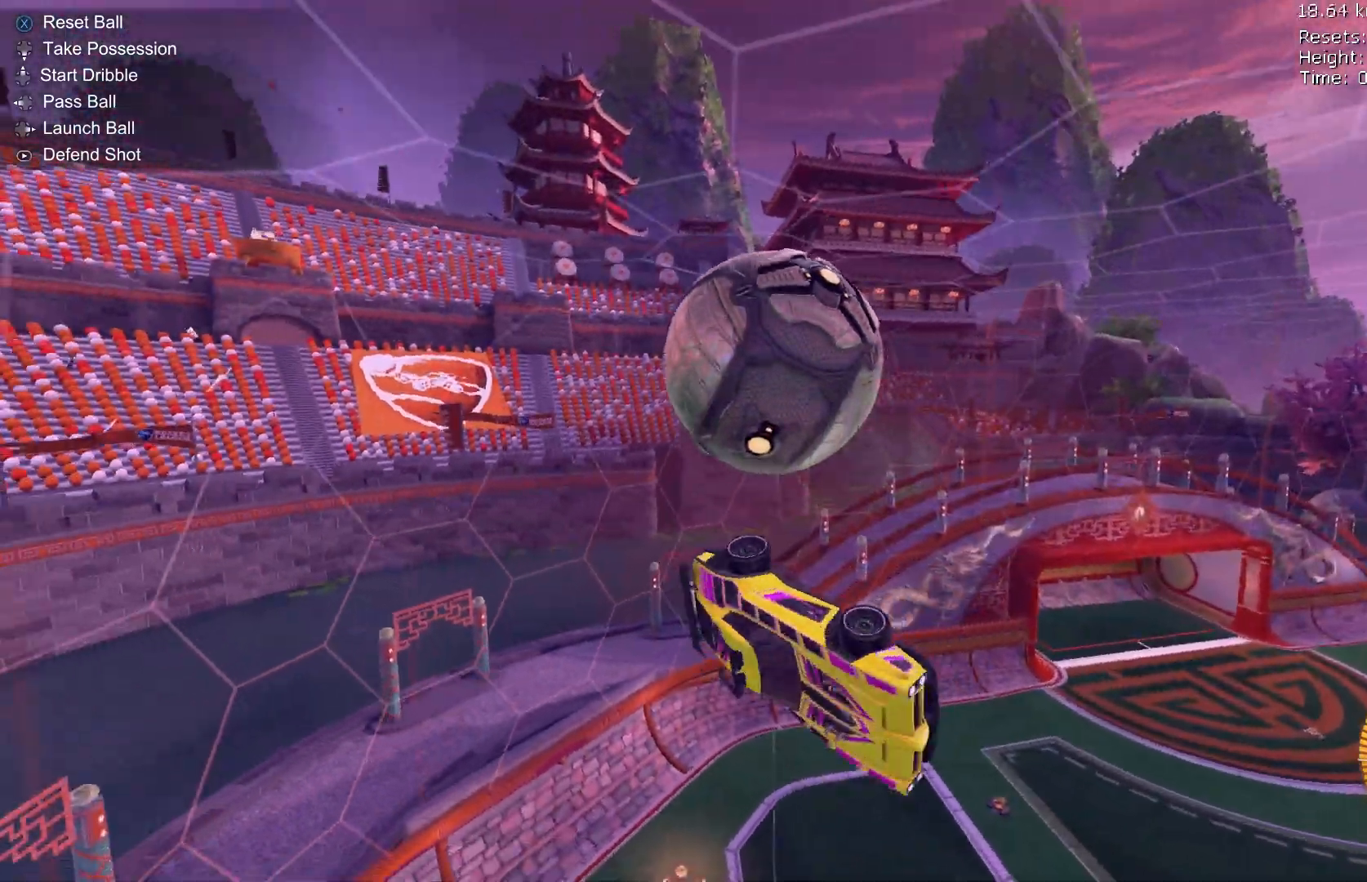
{"dt_ms": 500, "buttons": ["B", "L1", "R2"], "left_stick": "up-right"}
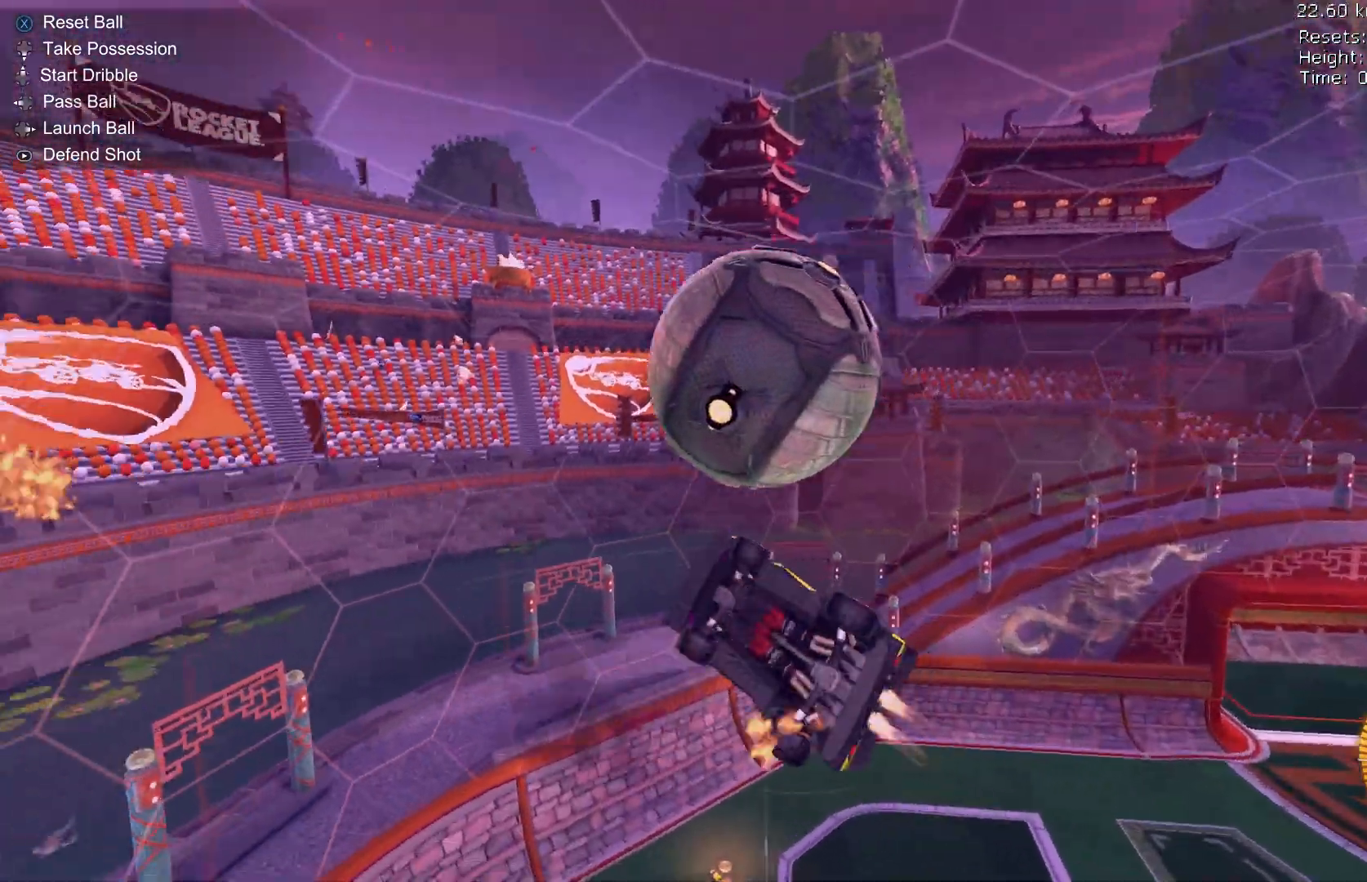
{"dt_ms": 500, "buttons": ["R1", "R2"], "left_stick": "up", "events": [[67, "L2", "down"], [267, "L1", "up"], [300, "L2", "up"], [300, "R1", "down"], [333, "left_stick", "up"], [400, "B", "up"]]}
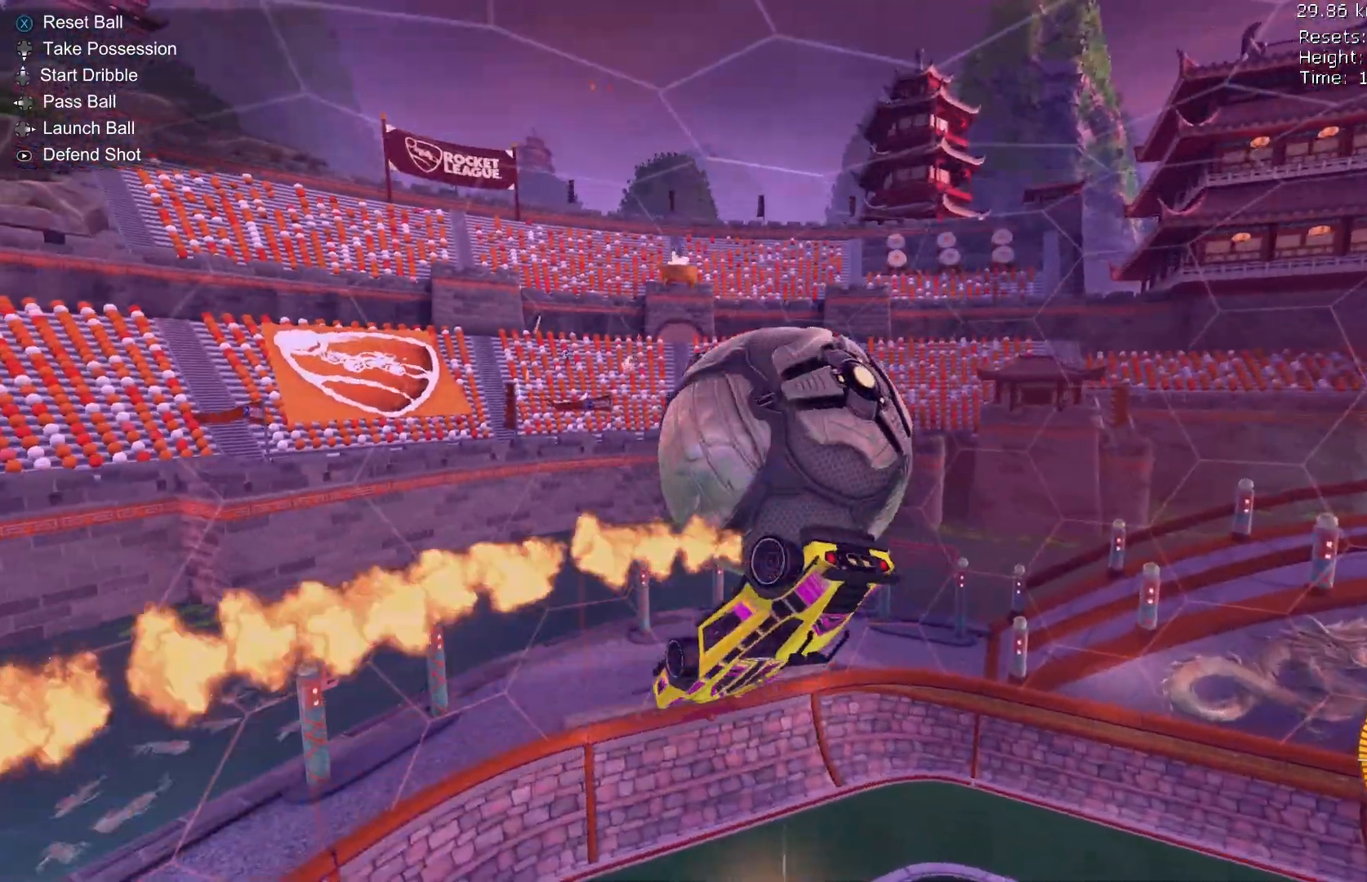
{"dt_ms": 500, "buttons": [], "left_stick": "down-right", "events": [[33, "left_stick", "center"], [200, "left_stick", "down-right"], [267, "R1", "up"], [267, "R2", "up"]]}
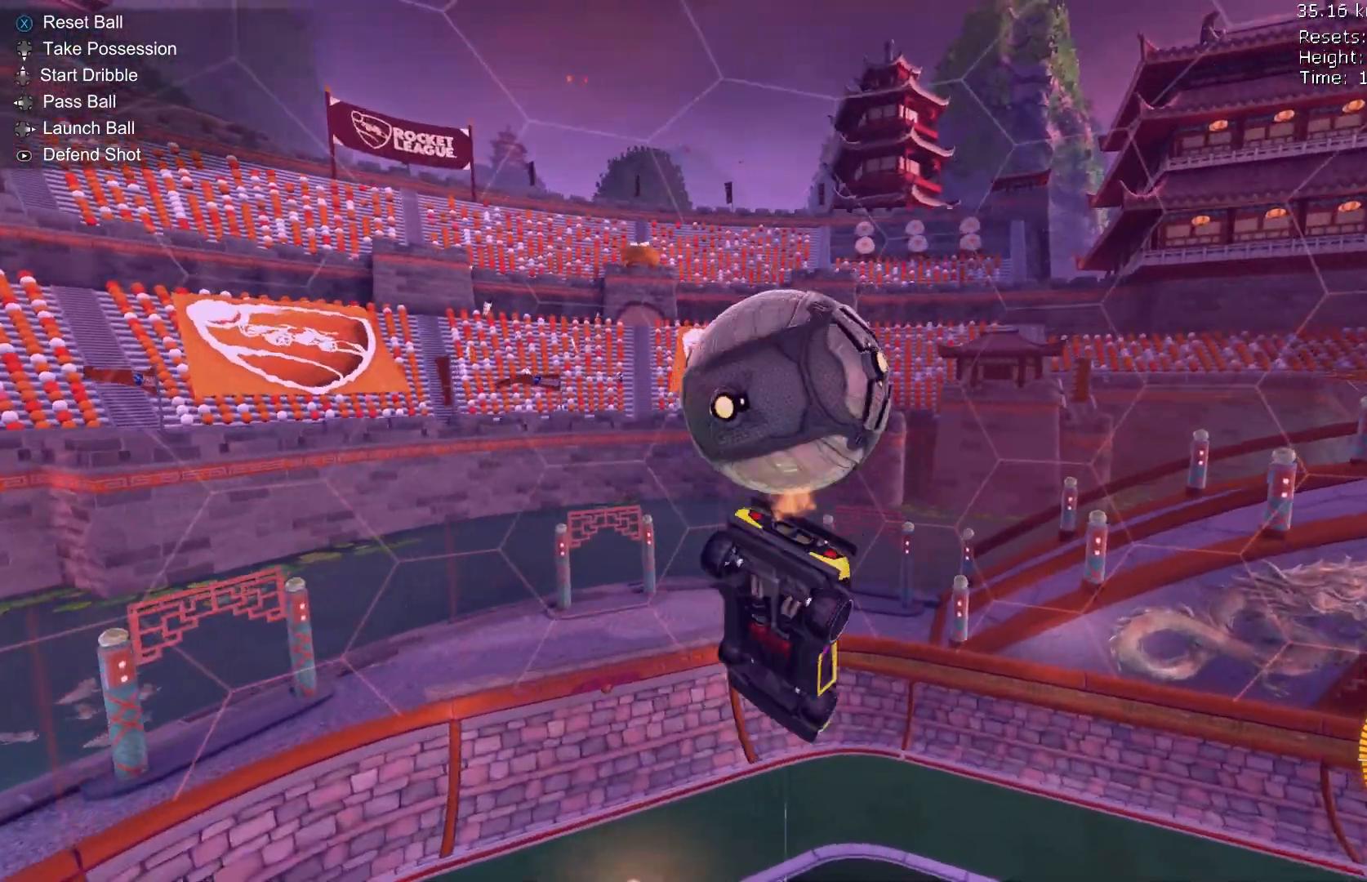
{"dt_ms": 500, "buttons": ["R1"], "left_stick": "right", "events": [[100, "R1", "down"], [167, "left_stick", "right"], [267, "left_stick", "center"], [367, "left_stick", "down"], [433, "B", "down"], [433, "left_stick", "right"], [500, "B", "up"]]}
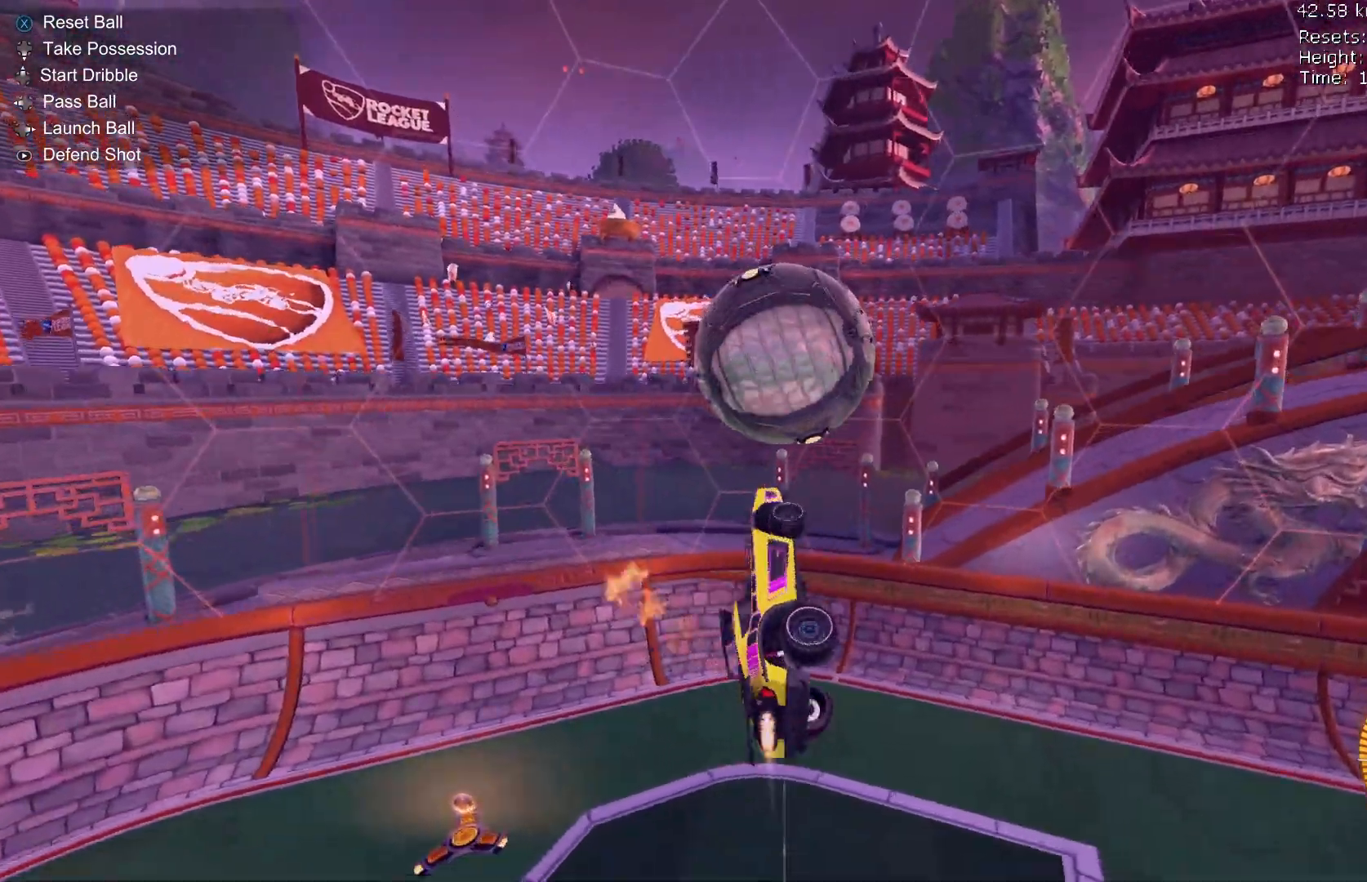
{"dt_ms": 500, "buttons": ["A", "B", "R2"], "left_stick": "up-right", "events": [[67, "left_stick", "center"], [100, "R1", "up"], [133, "B", "down"], [133, "R2", "down"], [167, "left_stick", "right"], [233, "B", "up"], [367, "left_stick", "up-right"], [400, "B", "down"], [467, "A", "down"]]}
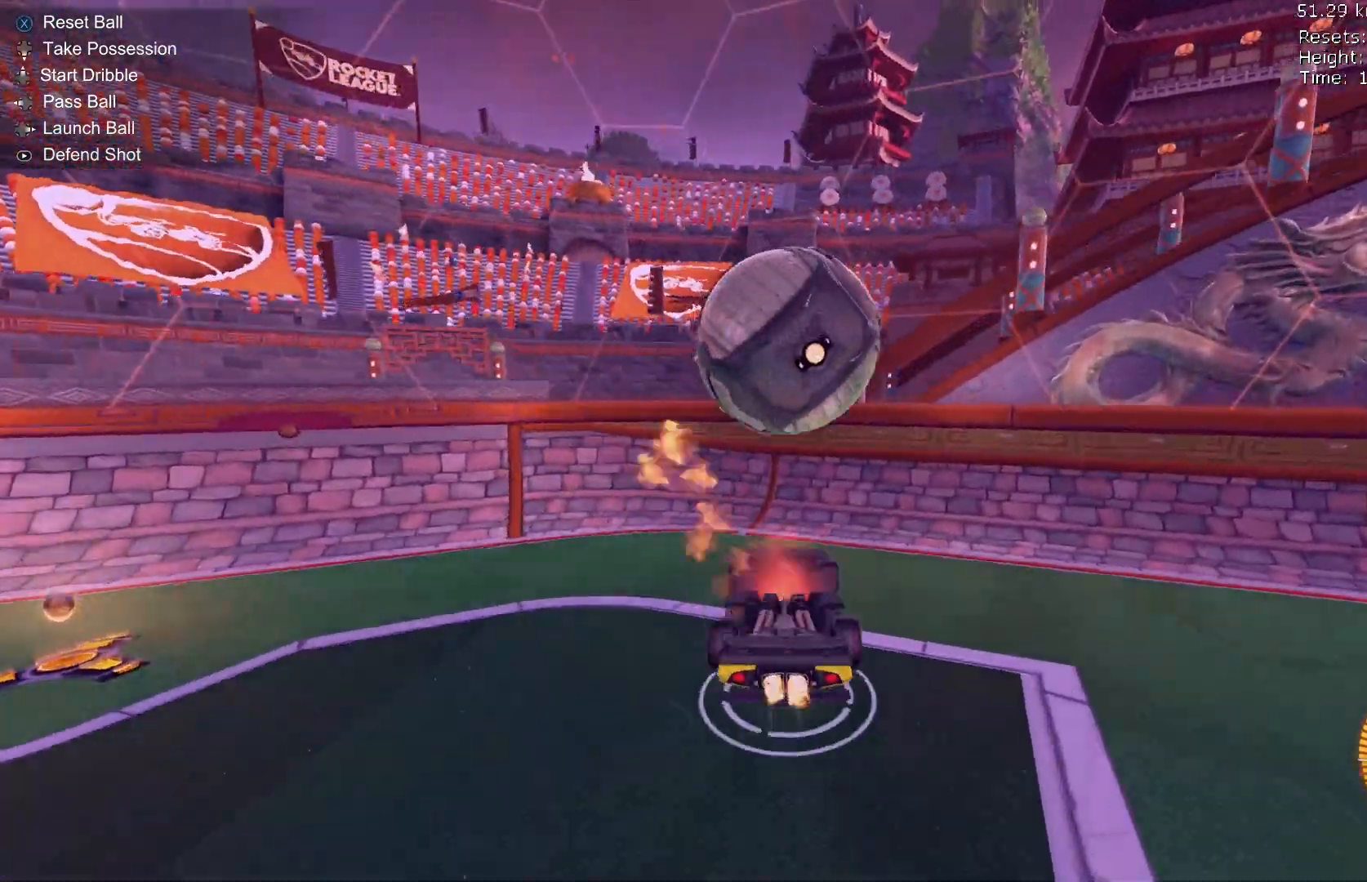
{"dt_ms": 500, "buttons": ["B", "R2"], "left_stick": "right", "events": [[67, "left_stick", "down-right"], [133, "A", "up"], [333, "Y", "down"], [433, "left_stick", "right"], [500, "Y", "up"]]}